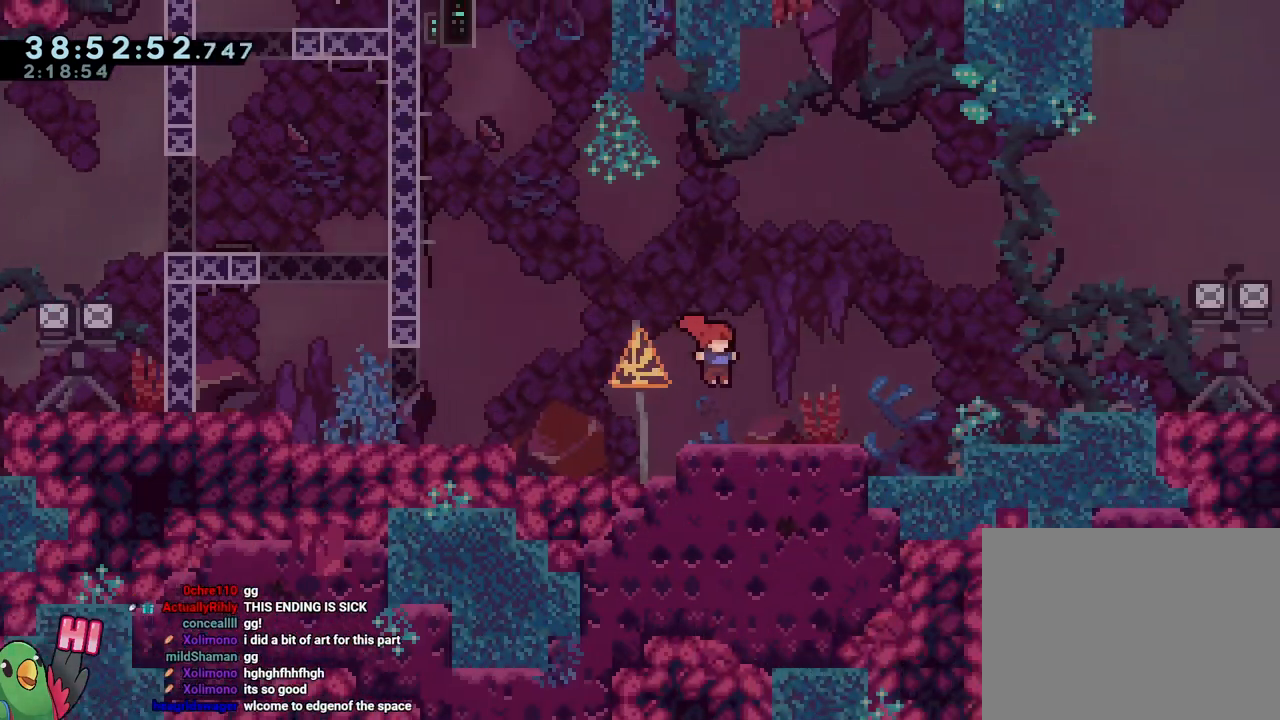
Gameplay with a controller (Nintendo layout); each line is a JSON object with the inputs held at the frame after it. "events" lists button and stick changes between this image and that frame as [ms after this image, input, new state], when the widget could be followed in between. Not read: HOME L3 R3 SELECT.
{"buttons": ["R1"], "left_stick": "right", "right_stick": "center", "events": [[33, "B", "up"], [250, "B", "down"], [350, "B", "up"]]}
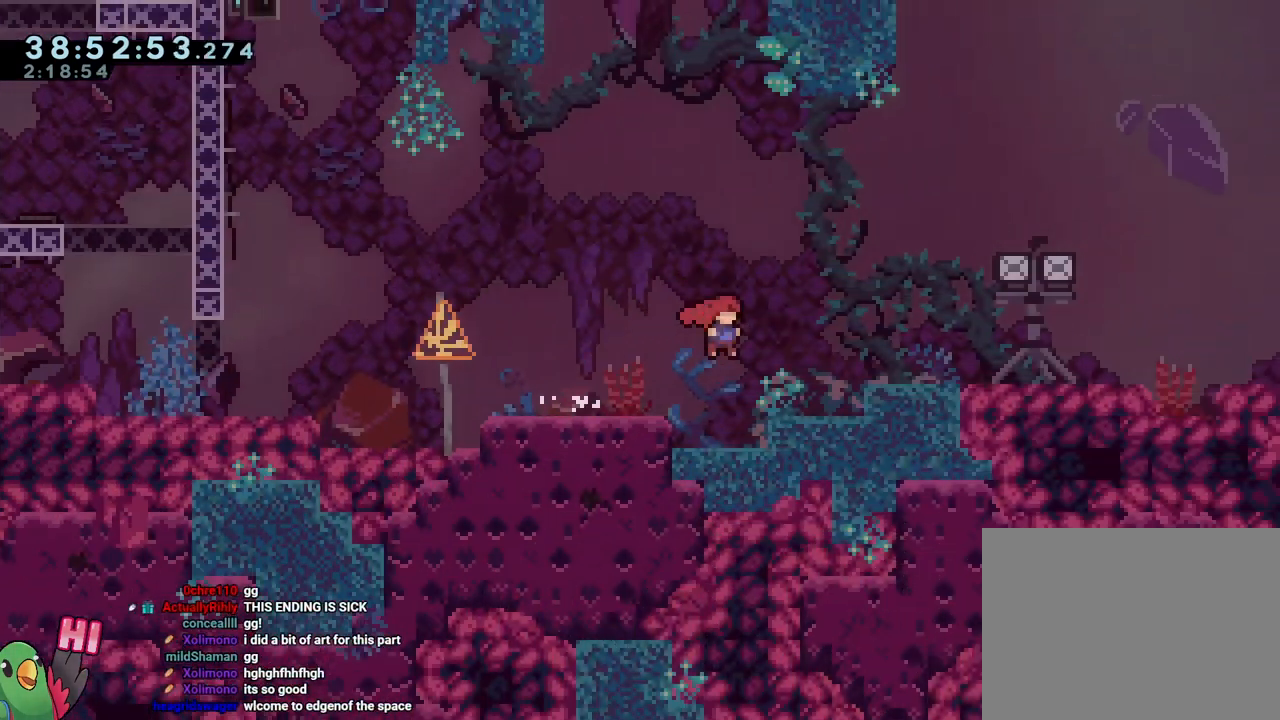
{"buttons": ["R1"], "left_stick": "right", "right_stick": "center", "events": [[184, "B", "down"], [300, "B", "up"]]}
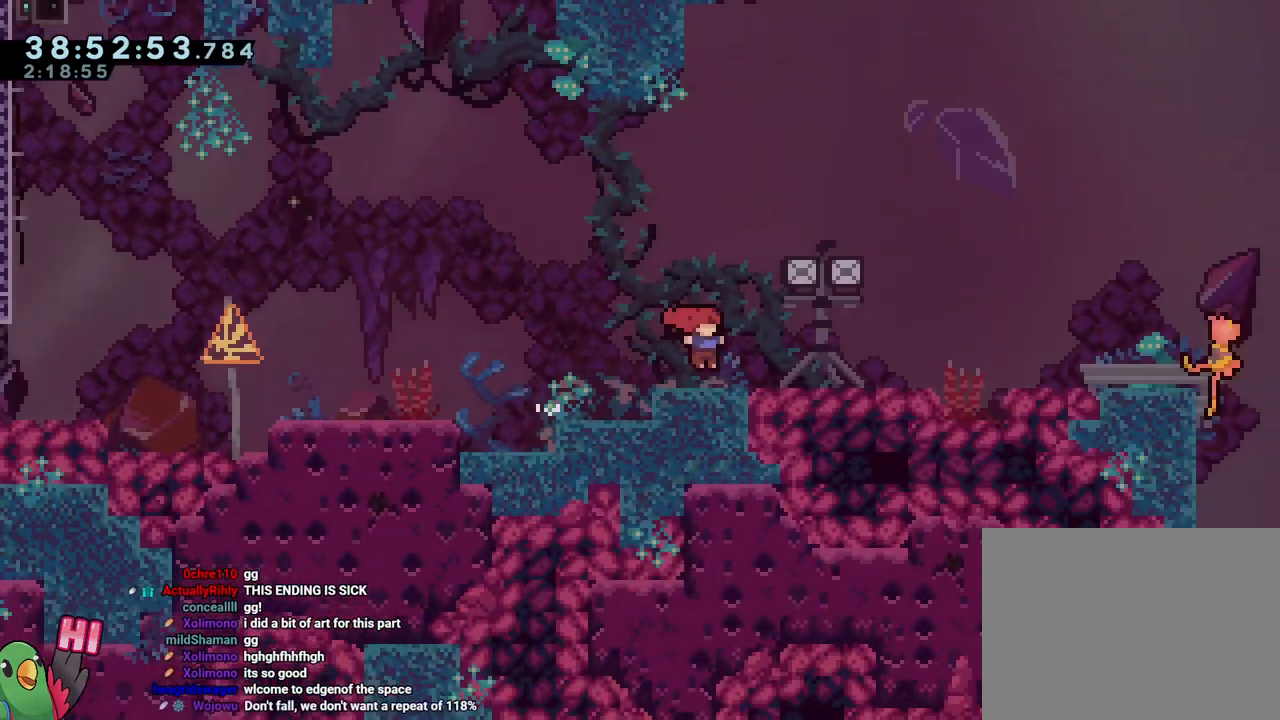
{"buttons": ["R1"], "left_stick": "right", "right_stick": "center", "events": []}
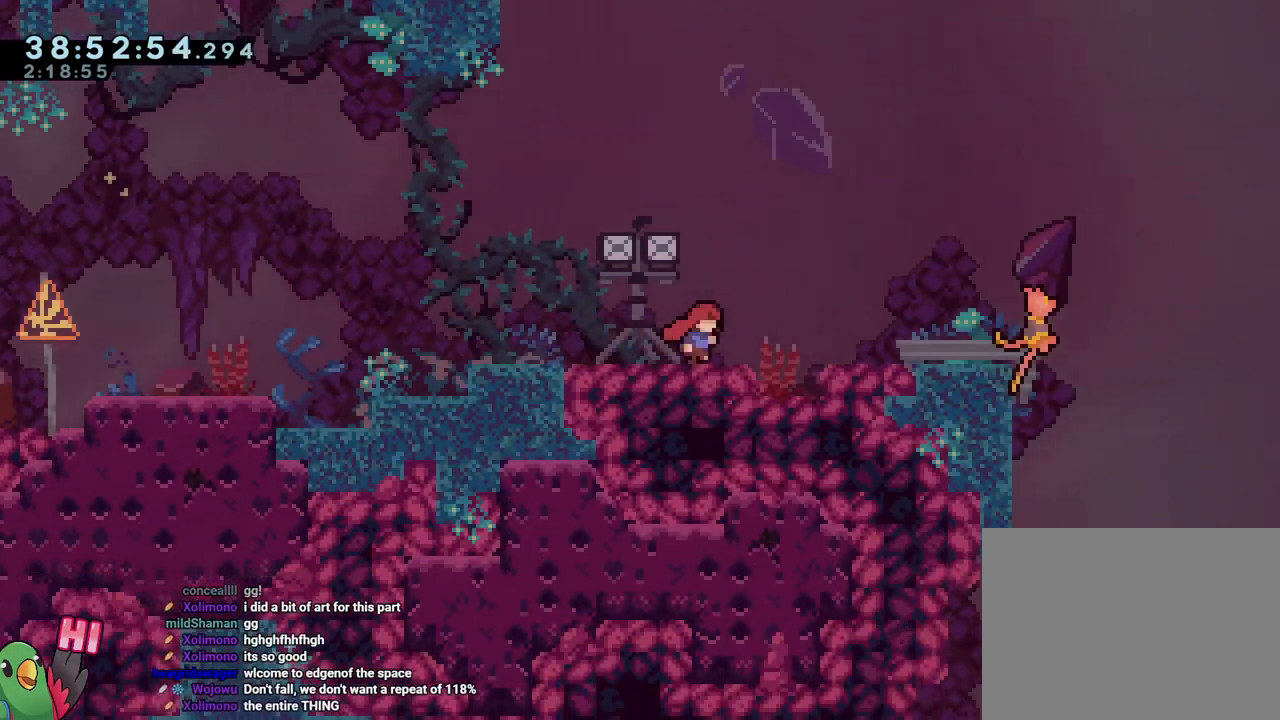
{"buttons": ["R1"], "left_stick": "center", "right_stick": "center", "events": [[67, "B", "down"], [234, "B", "up"], [417, "left_stick", "center"]]}
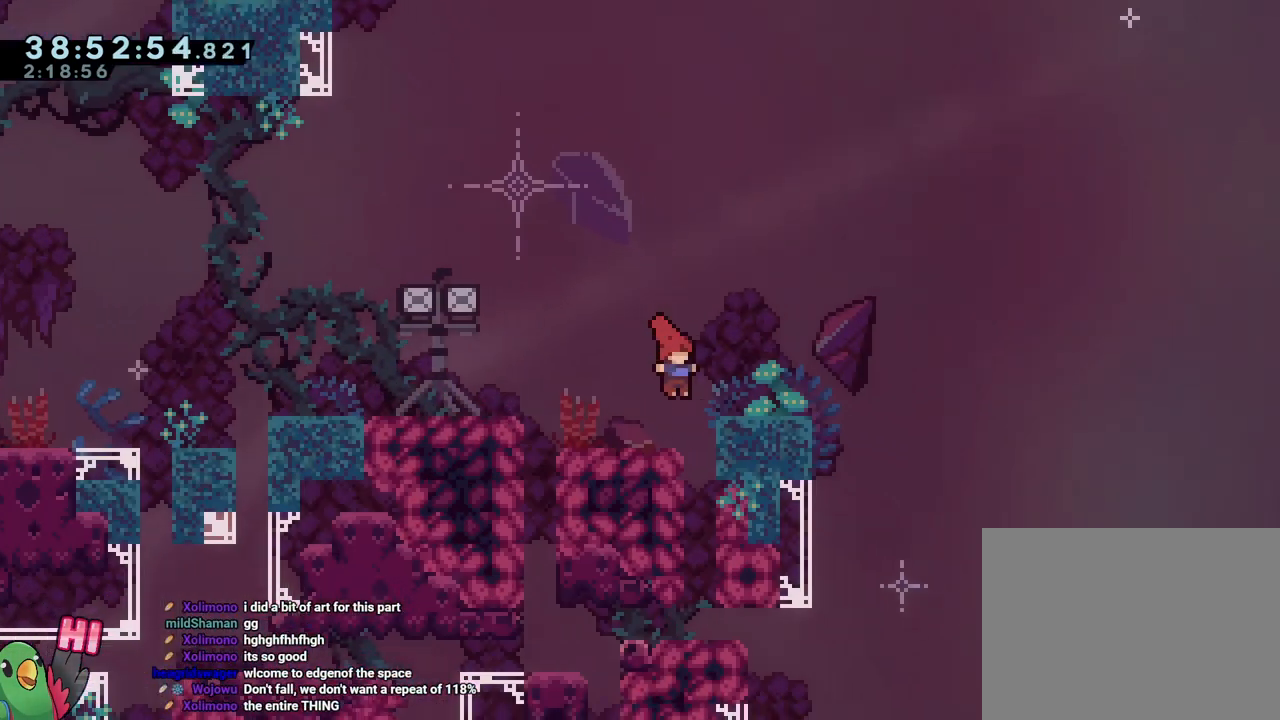
{"buttons": ["R1"], "left_stick": "center", "right_stick": "center", "events": []}
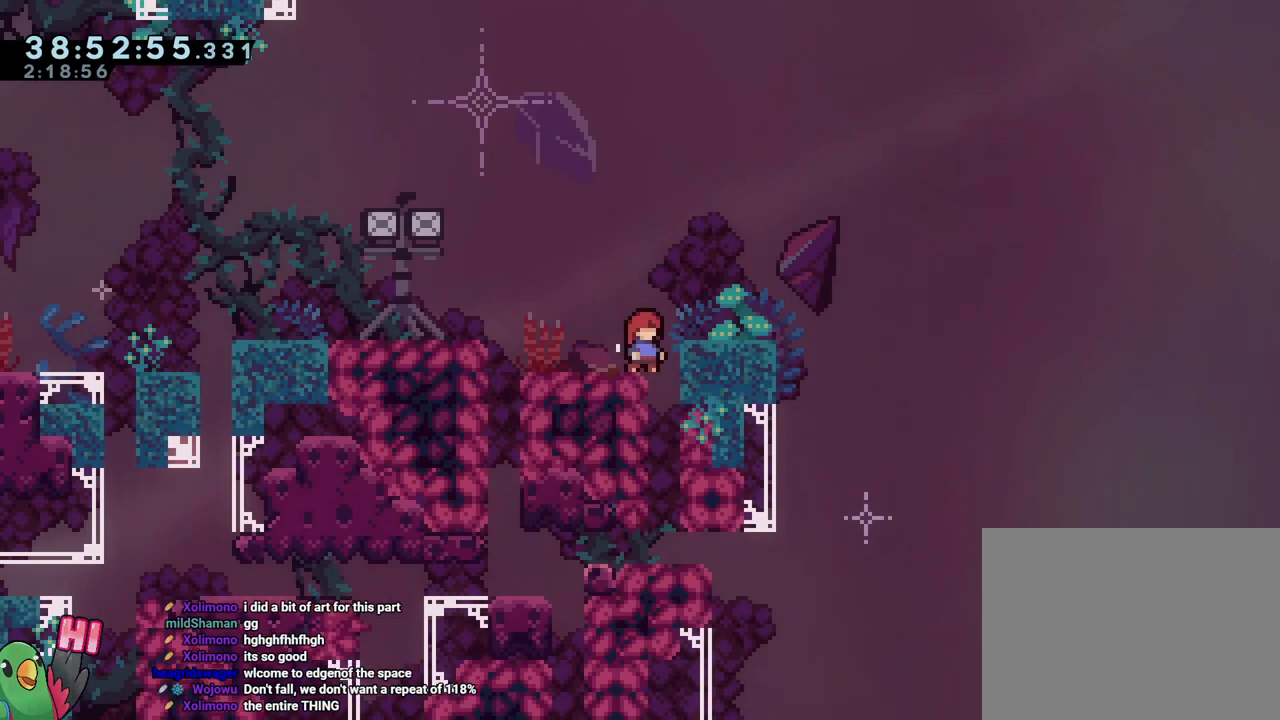
{"buttons": ["R1"], "left_stick": "right", "right_stick": "center", "events": [[167, "B", "down"], [234, "left_stick", "right"], [267, "B", "up"]]}
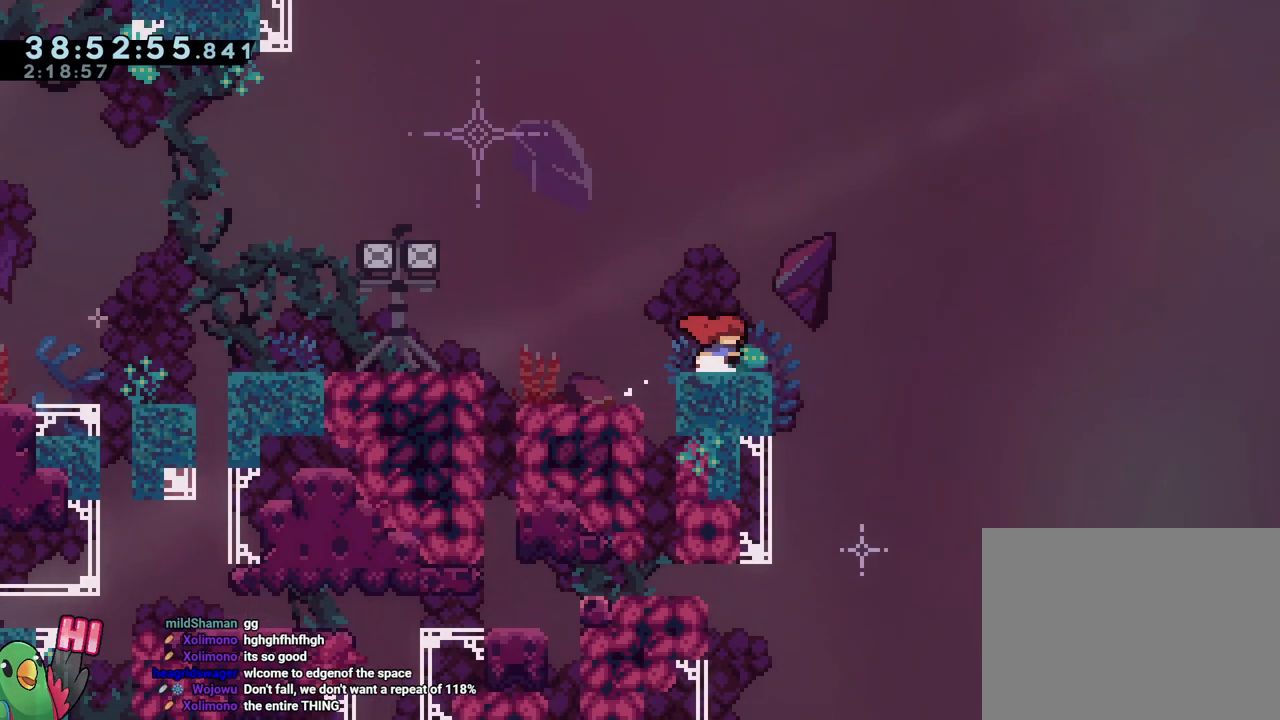
{"buttons": ["R1"], "left_stick": "center", "right_stick": "center", "events": [[50, "left_stick", "center"]]}
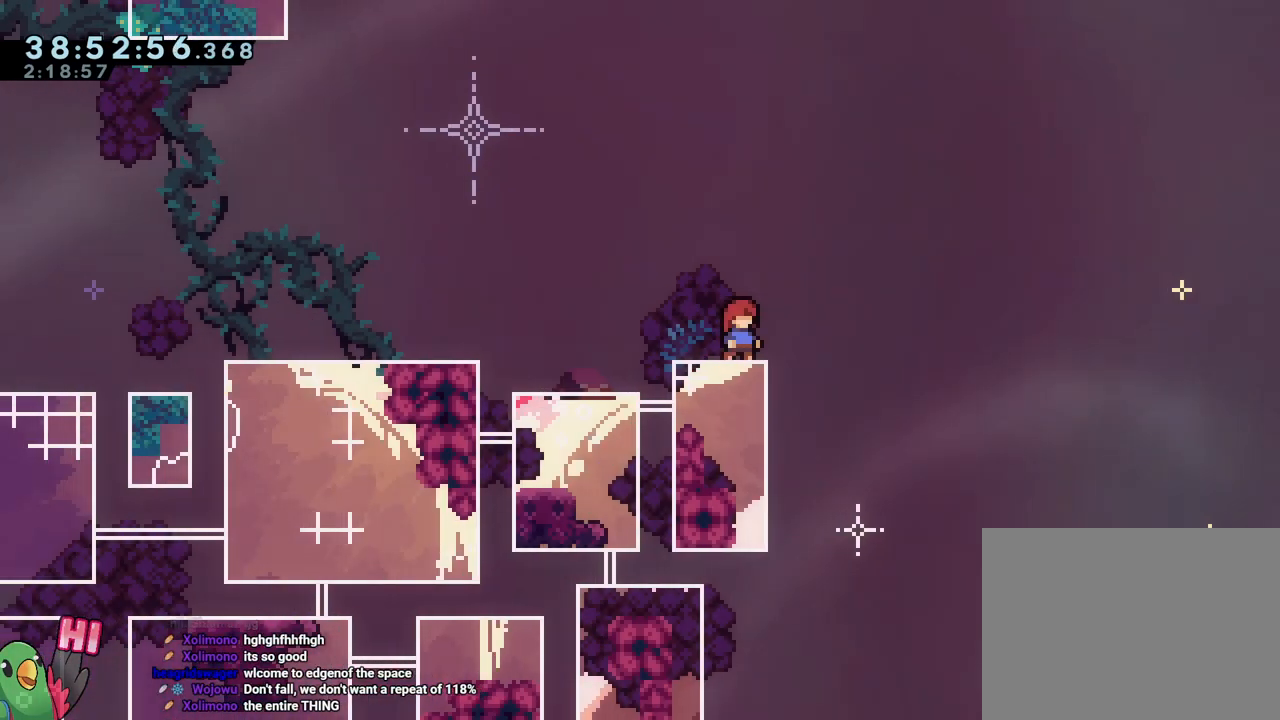
{"buttons": ["R1"], "left_stick": "center", "right_stick": "center", "events": [[317, "left_stick", "right"], [367, "left_stick", "center"]]}
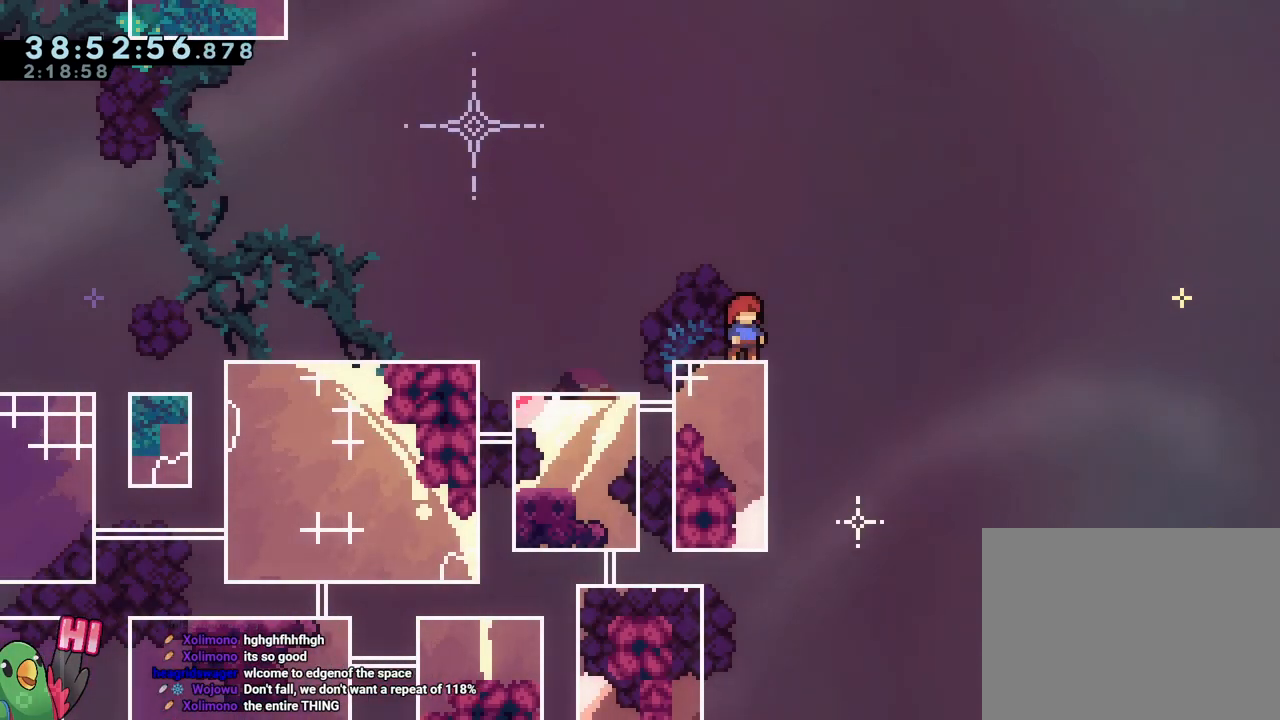
{"buttons": ["R1"], "left_stick": "left", "right_stick": "center", "events": [[100, "left_stick", "right"], [183, "left_stick", "center"], [433, "left_stick", "left"]]}
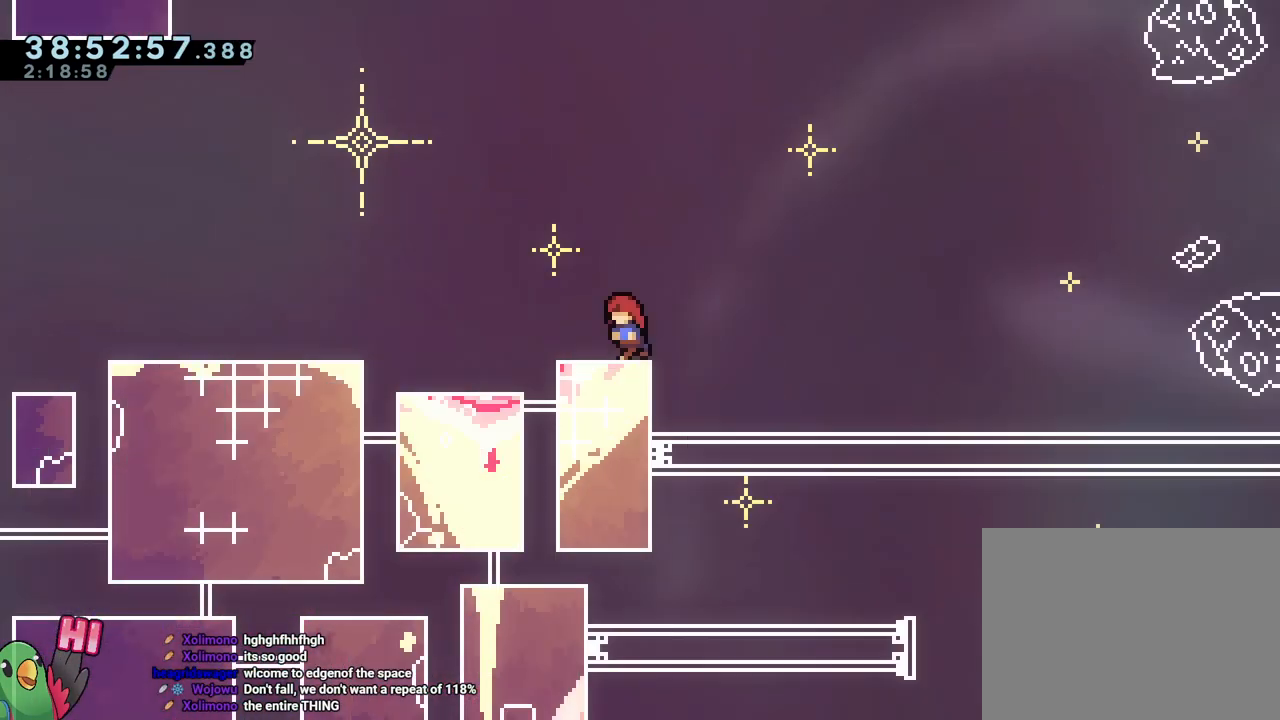
{"buttons": ["R1"], "left_stick": "right", "right_stick": "center", "events": [[284, "left_stick", "center"], [367, "left_stick", "right"]]}
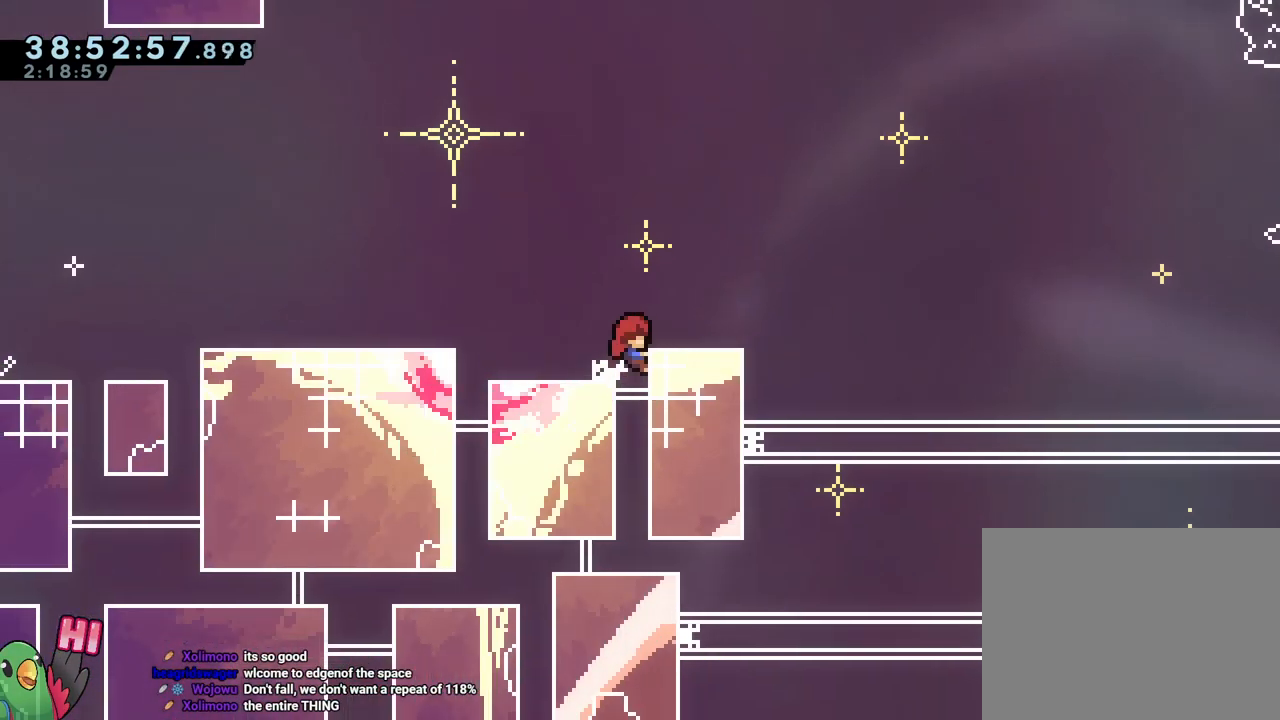
{"buttons": ["R1"], "left_stick": "right", "right_stick": "center", "events": [[167, "B", "down"], [250, "B", "up"]]}
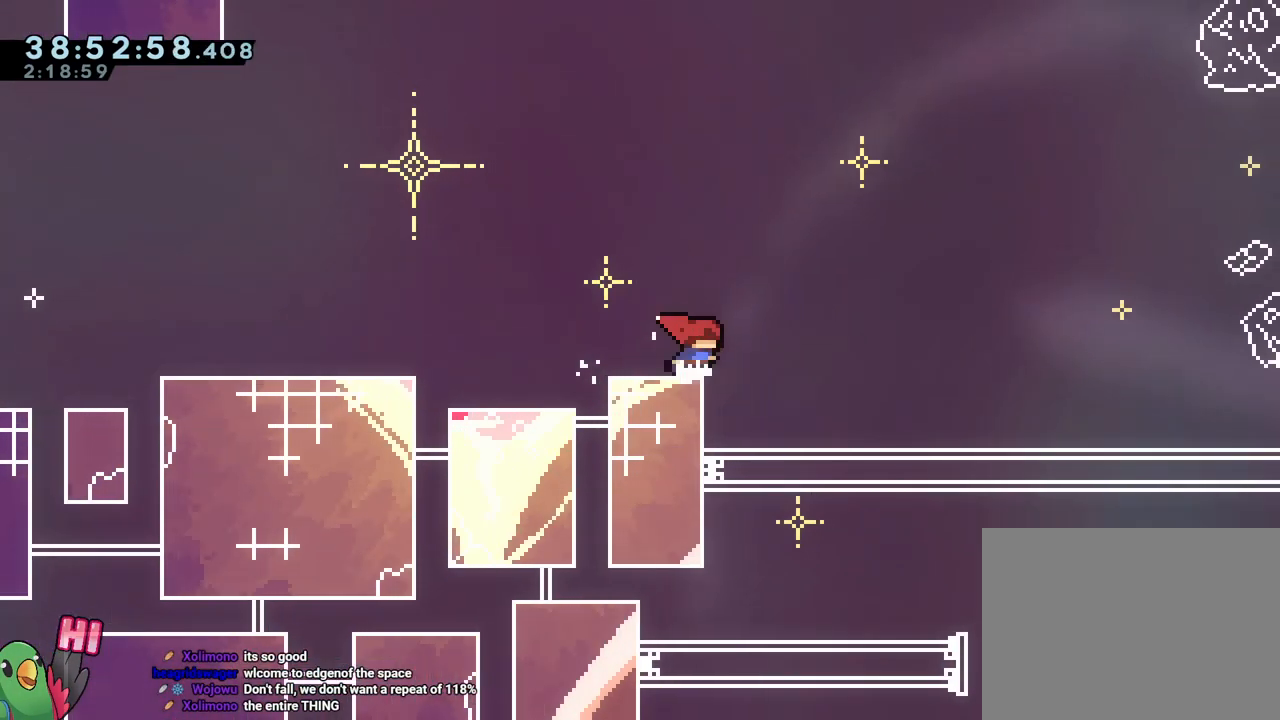
{"buttons": ["R1"], "left_stick": "right", "right_stick": "center"}
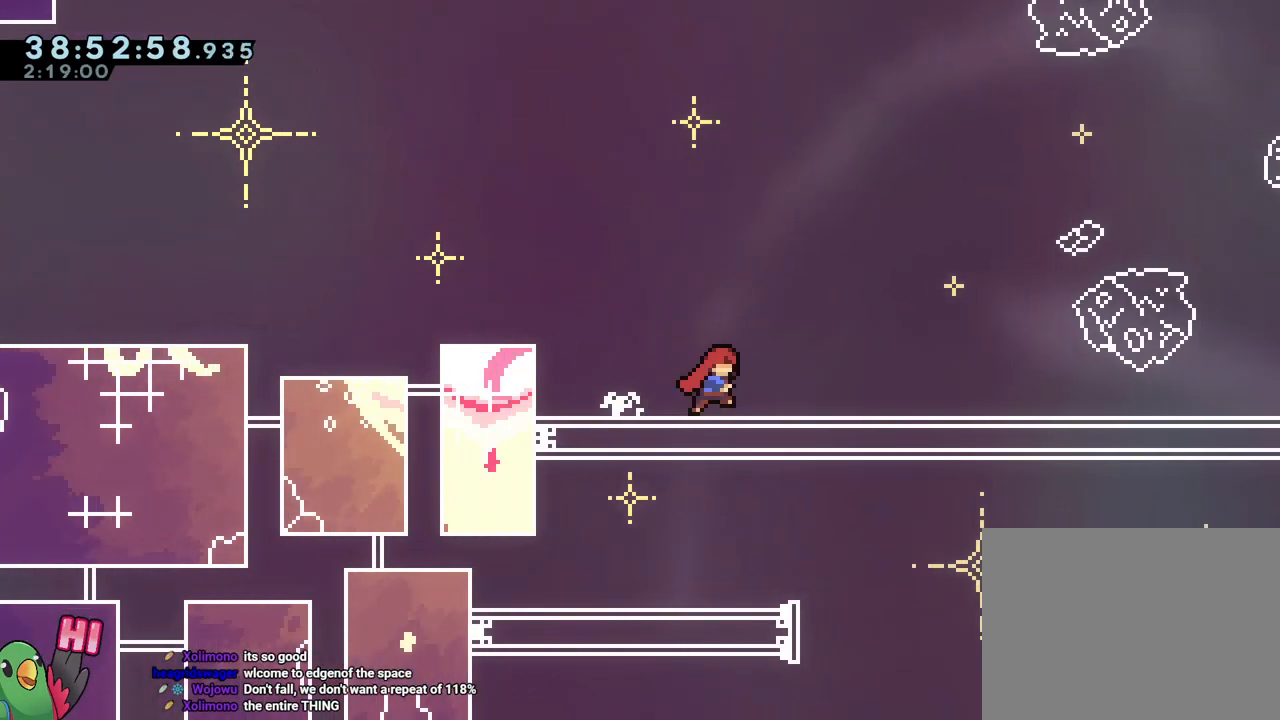
{"buttons": ["R1"], "left_stick": "right", "right_stick": "center", "events": [[367, "R1", "up"], [484, "R1", "down"]]}
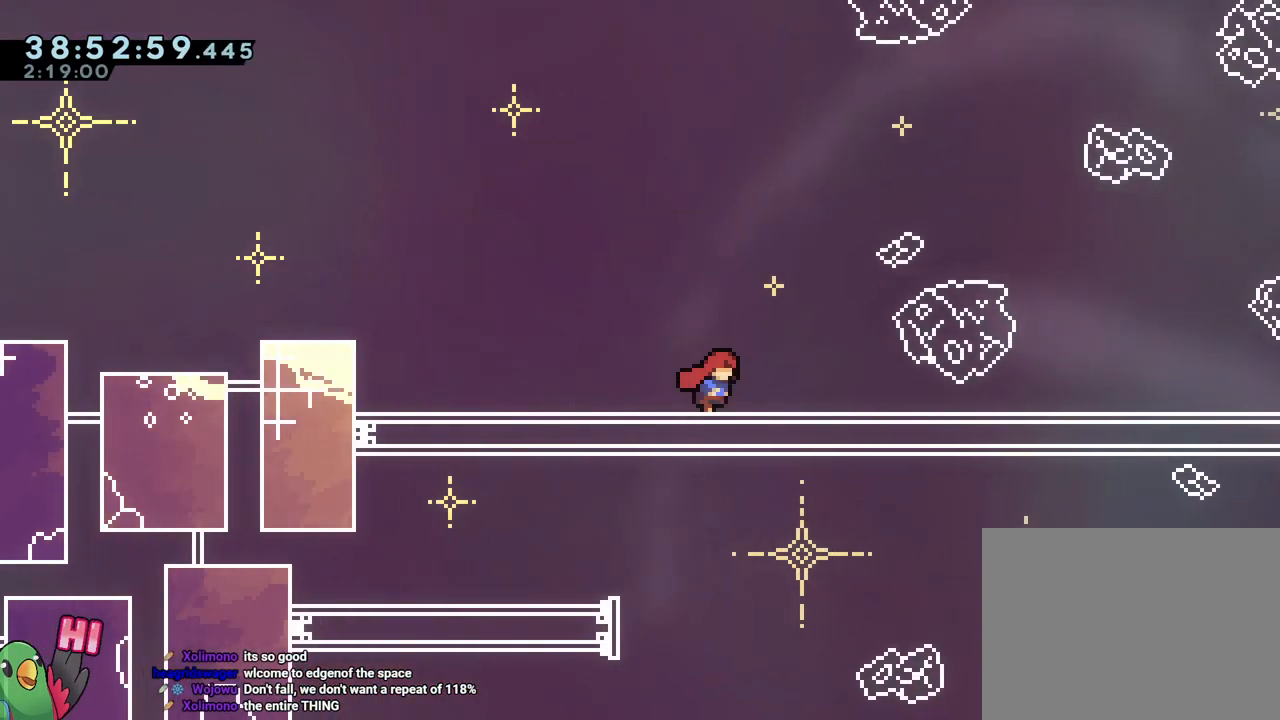
{"buttons": ["R1"], "left_stick": "right", "right_stick": "center", "events": []}
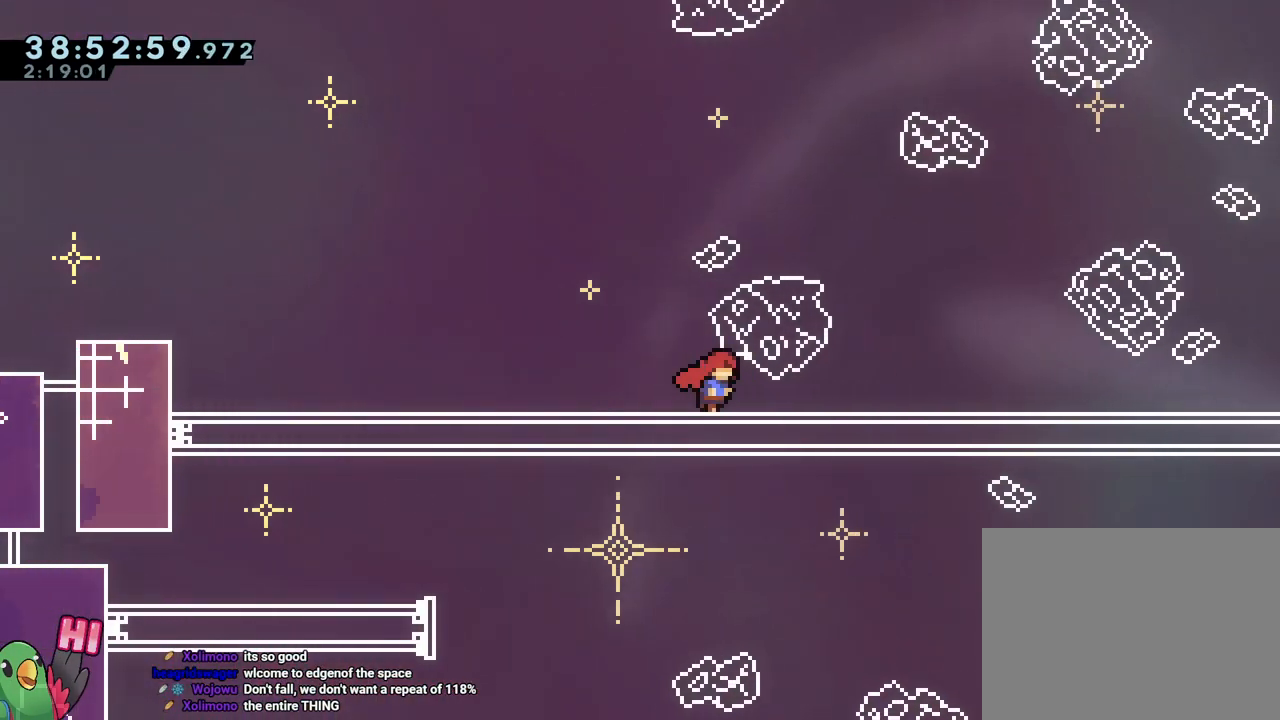
{"buttons": ["R1"], "left_stick": "right", "right_stick": "center", "events": []}
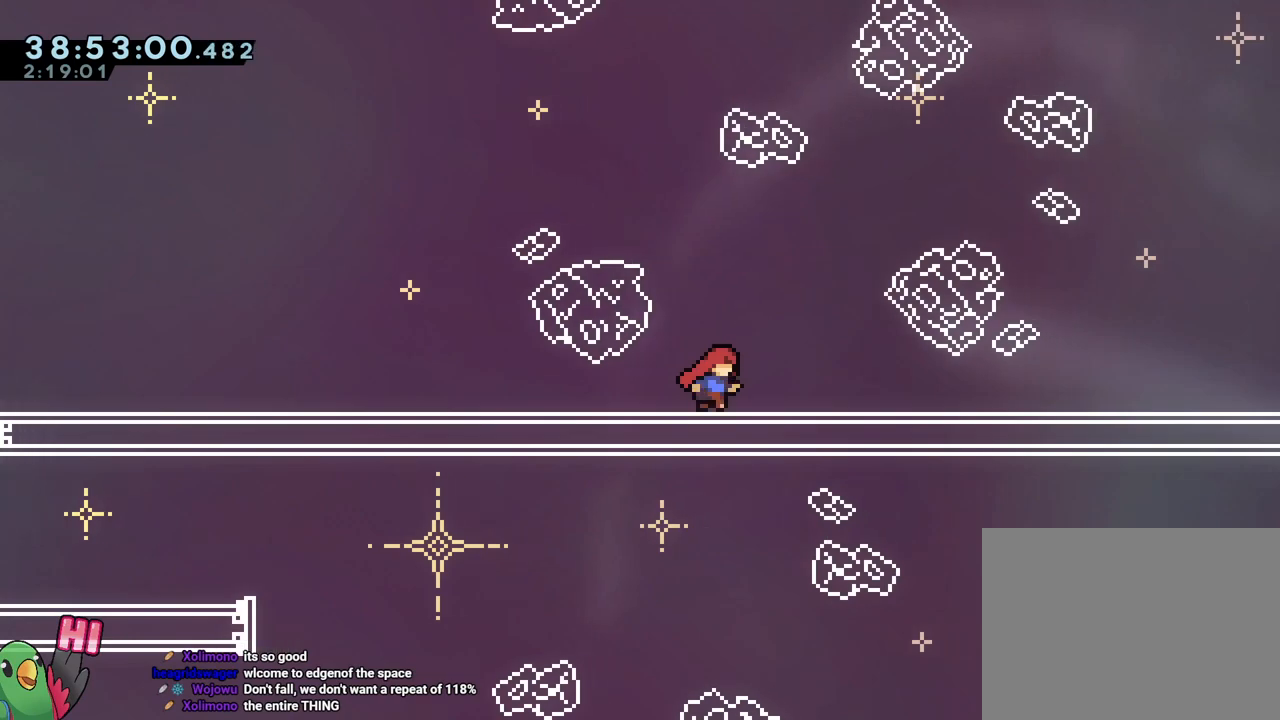
{"buttons": ["R1"], "left_stick": "right", "right_stick": "center", "events": []}
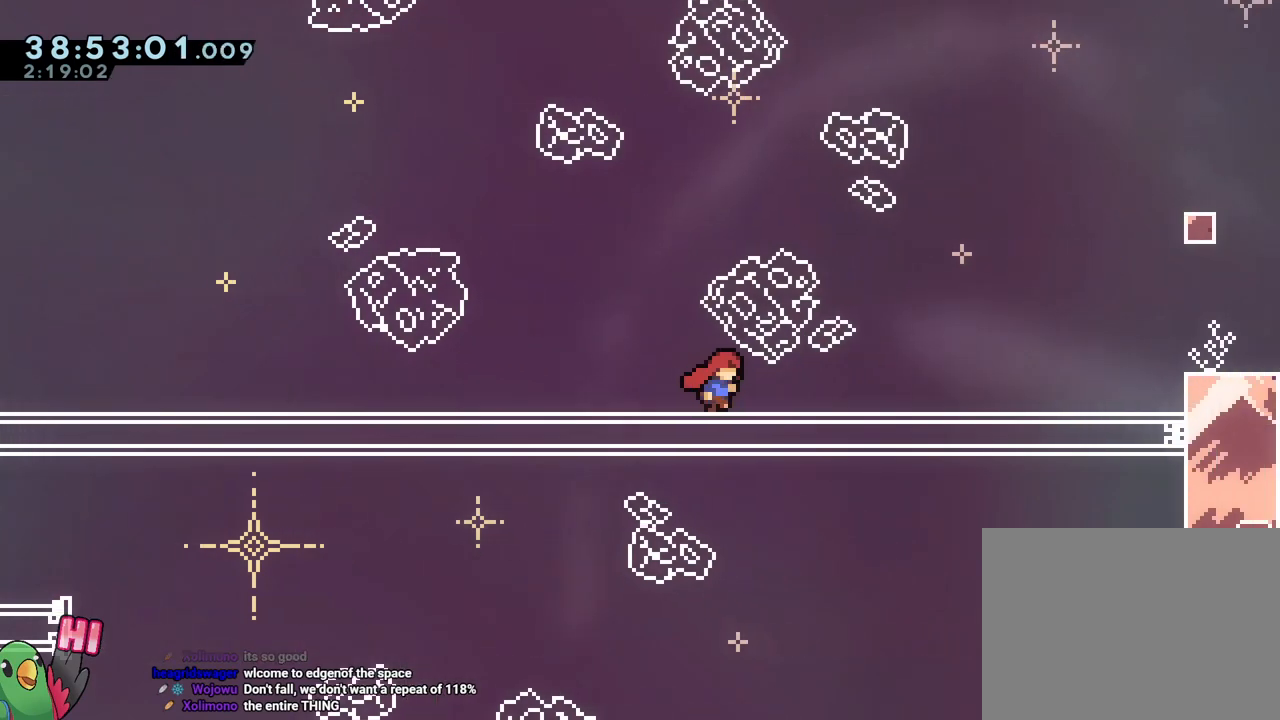
{"buttons": [], "left_stick": "right", "right_stick": "center", "events": [[100, "R1", "up"], [150, "R1", "down"], [150, "left_stick", "down-right"], [200, "R1", "up"], [284, "R1", "down"], [367, "left_stick", "right"], [450, "R1", "up"]]}
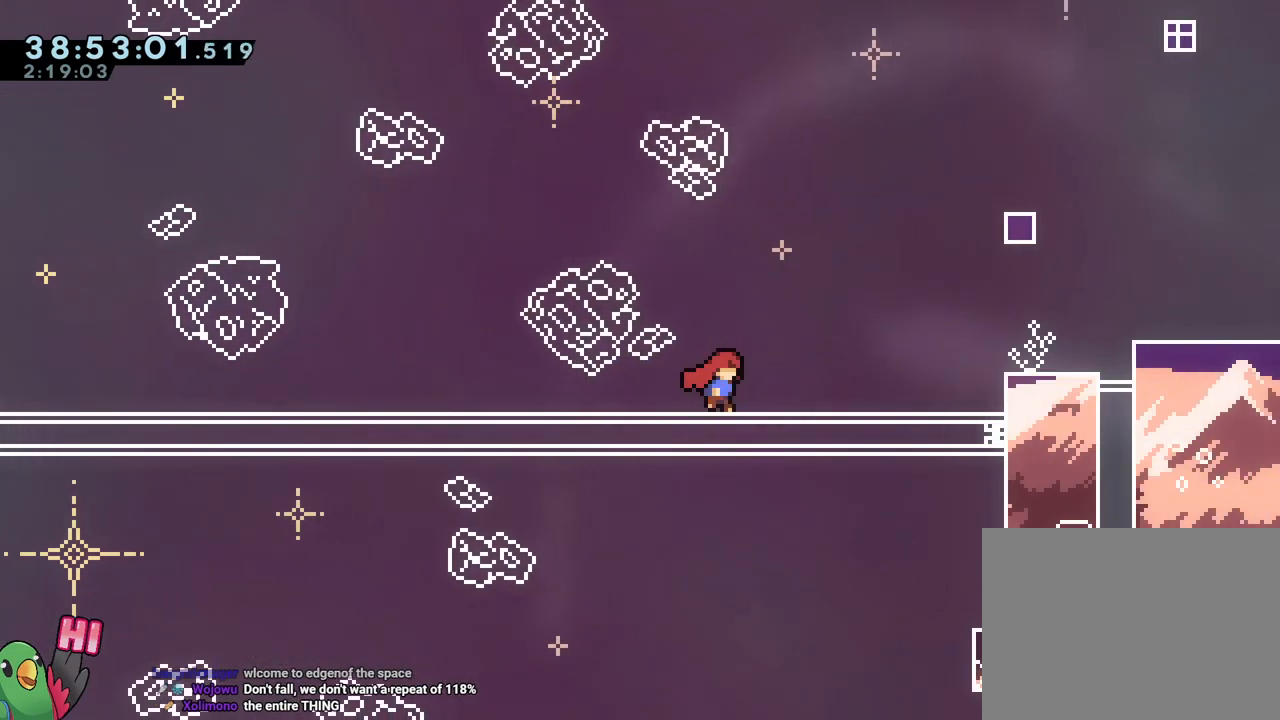
{"buttons": ["R1"], "left_stick": "down-right", "right_stick": "center", "events": [[67, "R1", "down"], [434, "left_stick", "down-right"]]}
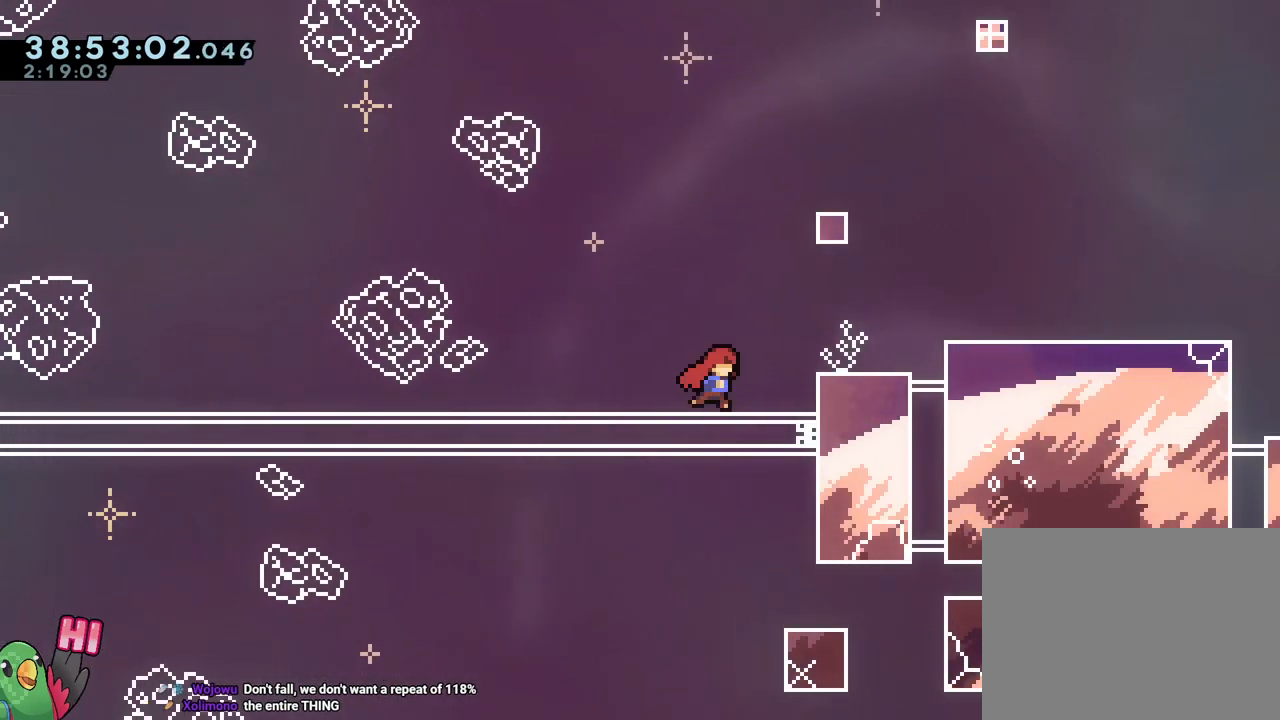
{"buttons": [], "left_stick": "center", "right_stick": "center"}
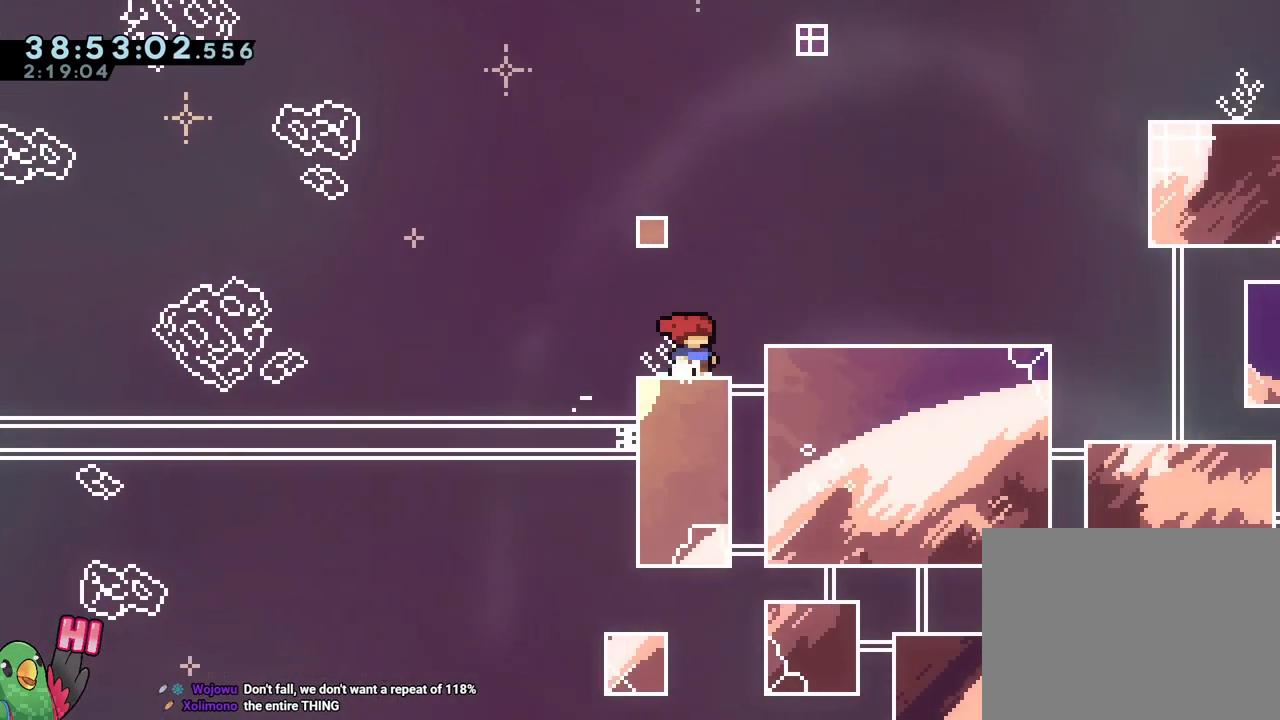
{"buttons": ["R1"], "left_stick": "center", "right_stick": "center", "events": [[17, "R1", "down"], [67, "R1", "up"], [67, "left_stick", "right"], [117, "B", "down"], [217, "B", "up"], [434, "R1", "down"], [484, "left_stick", "center"]]}
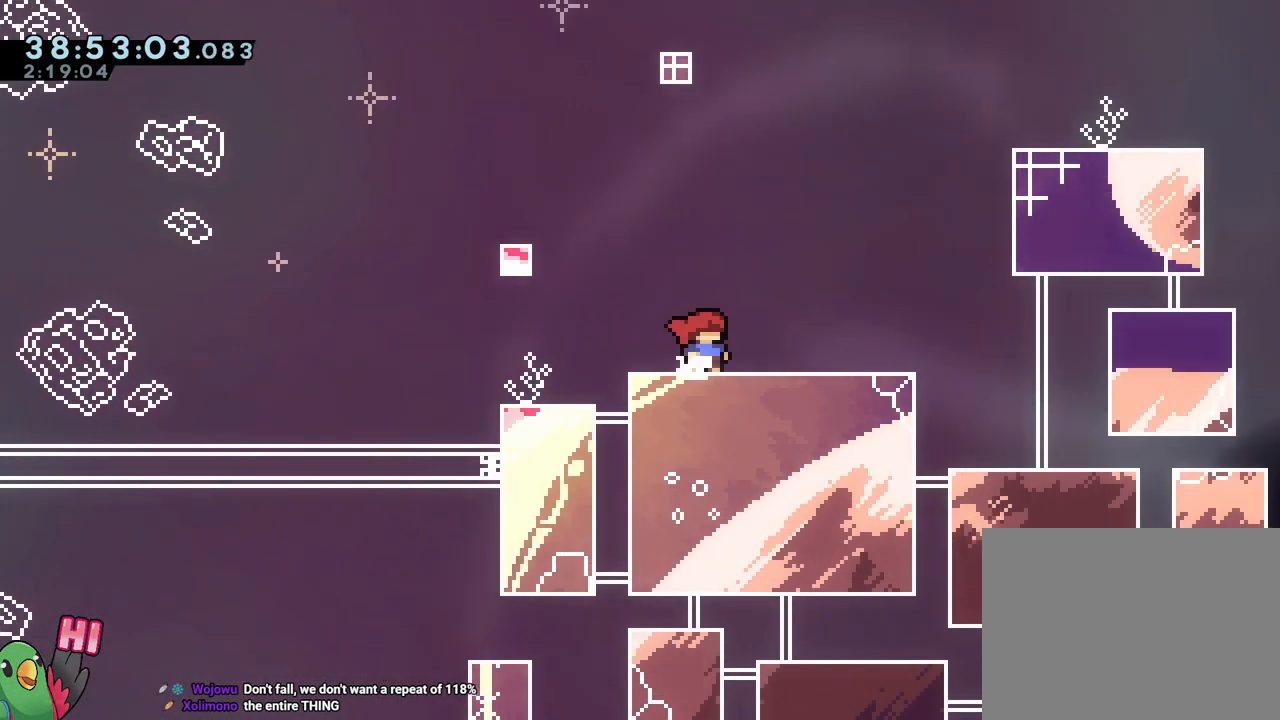
{"buttons": ["R1"], "left_stick": "right", "right_stick": "center", "events": [[83, "left_stick", "right"], [233, "R1", "up"], [284, "R1", "down"], [417, "left_stick", "center"], [500, "left_stick", "right"]]}
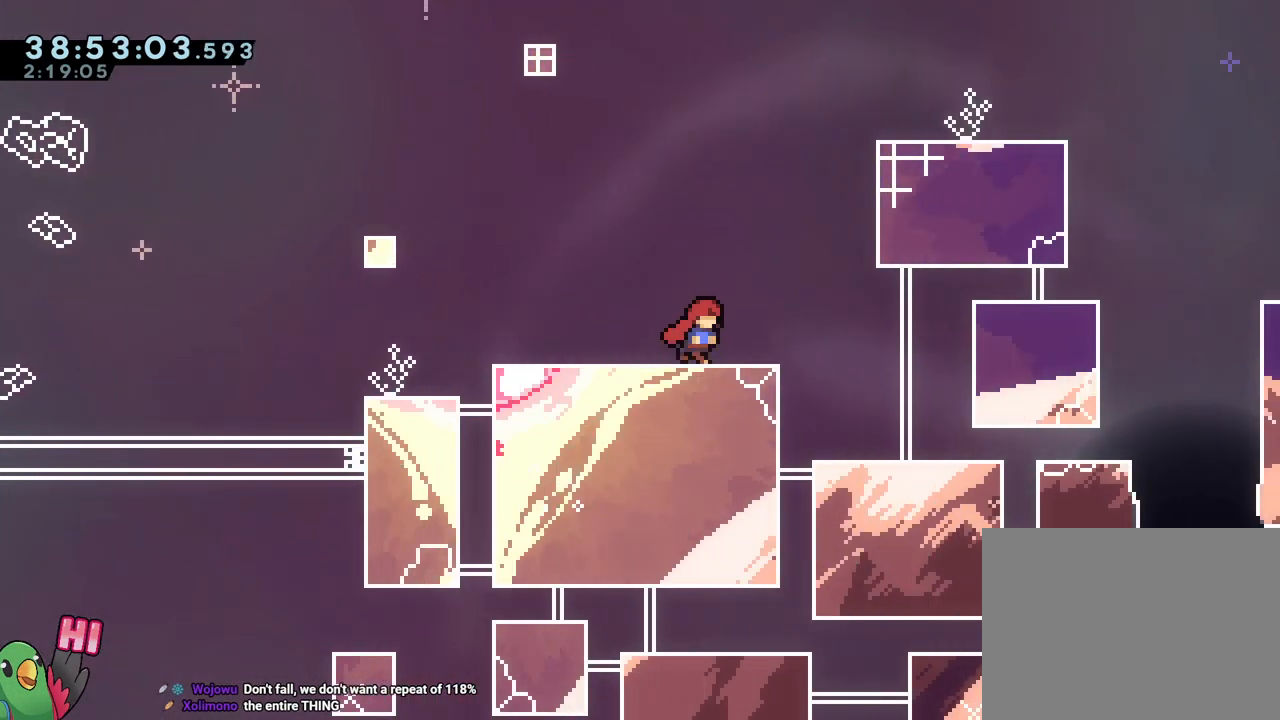
{"buttons": [], "left_stick": "center", "right_stick": "center", "events": [[217, "R1", "up"], [317, "R1", "down"], [418, "R1", "up"], [434, "left_stick", "center"]]}
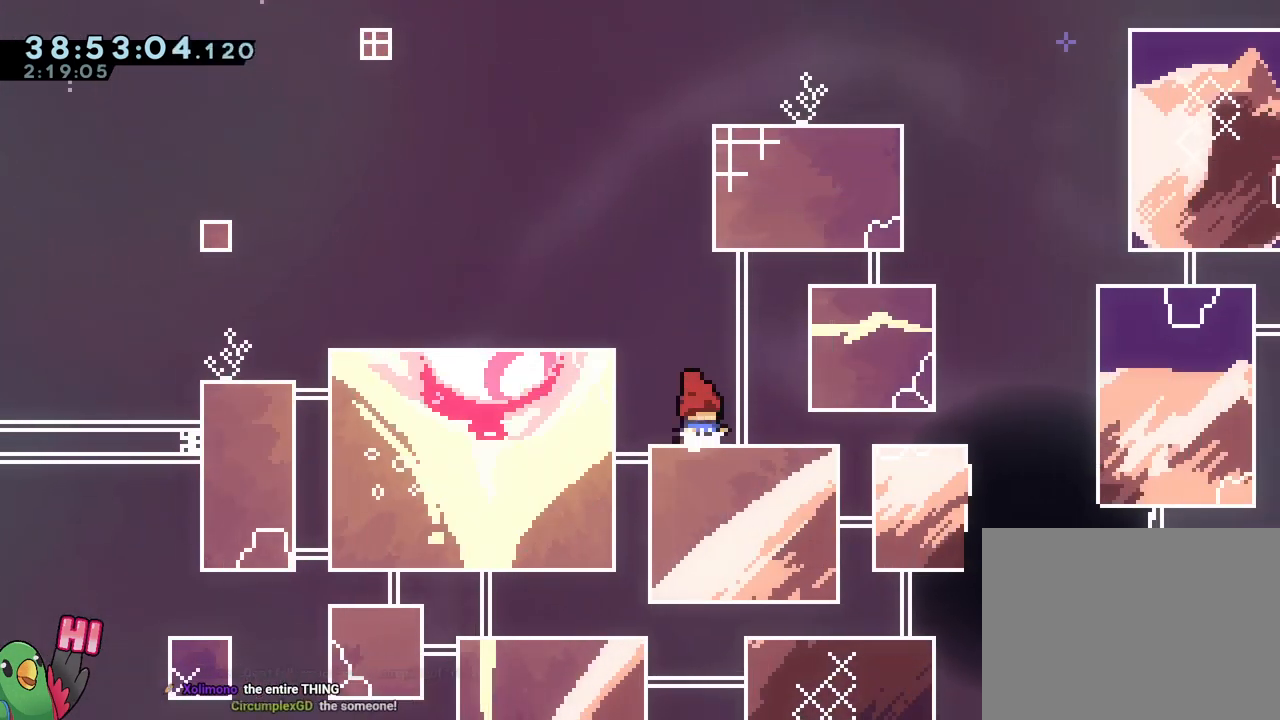
{"buttons": ["R1"], "left_stick": "center", "right_stick": "center", "events": [[183, "R1", "down"]]}
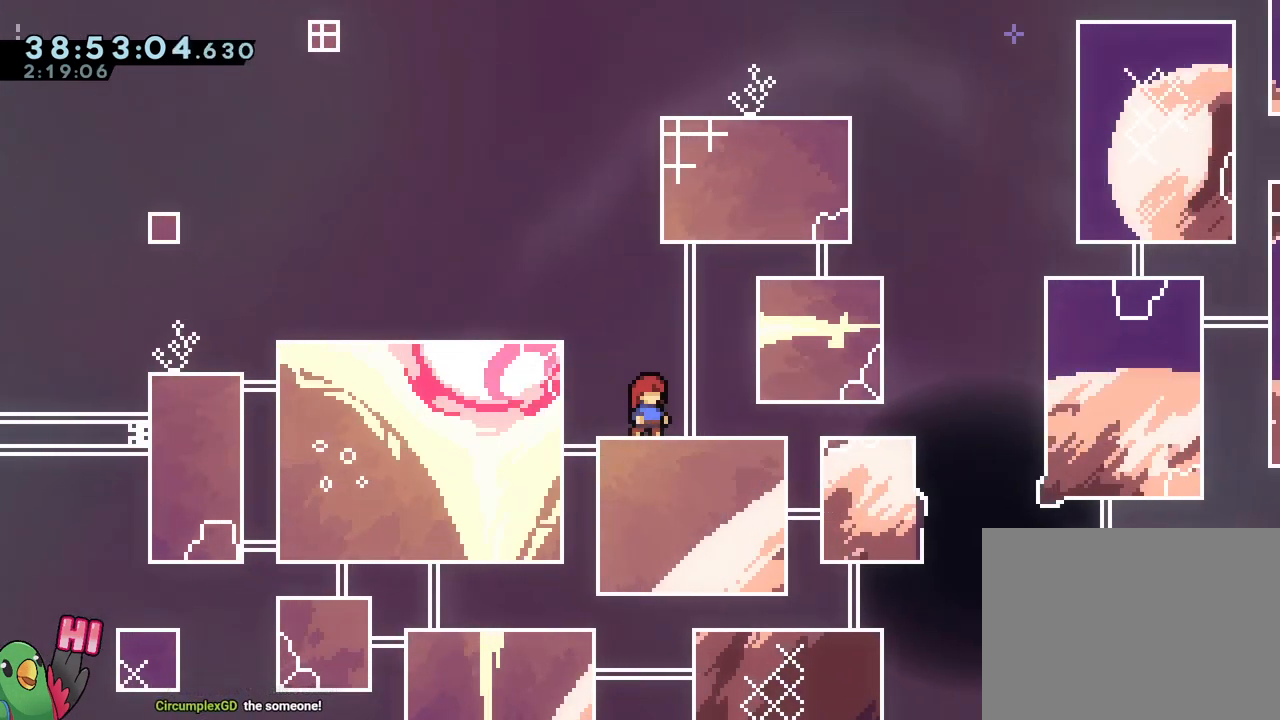
{"buttons": ["R1"], "left_stick": "center", "right_stick": "center", "events": [[84, "B", "down"], [84, "left_stick", "up-left"], [151, "B", "up"], [234, "B", "down"], [351, "R1", "up"], [384, "B", "up"], [451, "left_stick", "center"], [484, "R1", "down"]]}
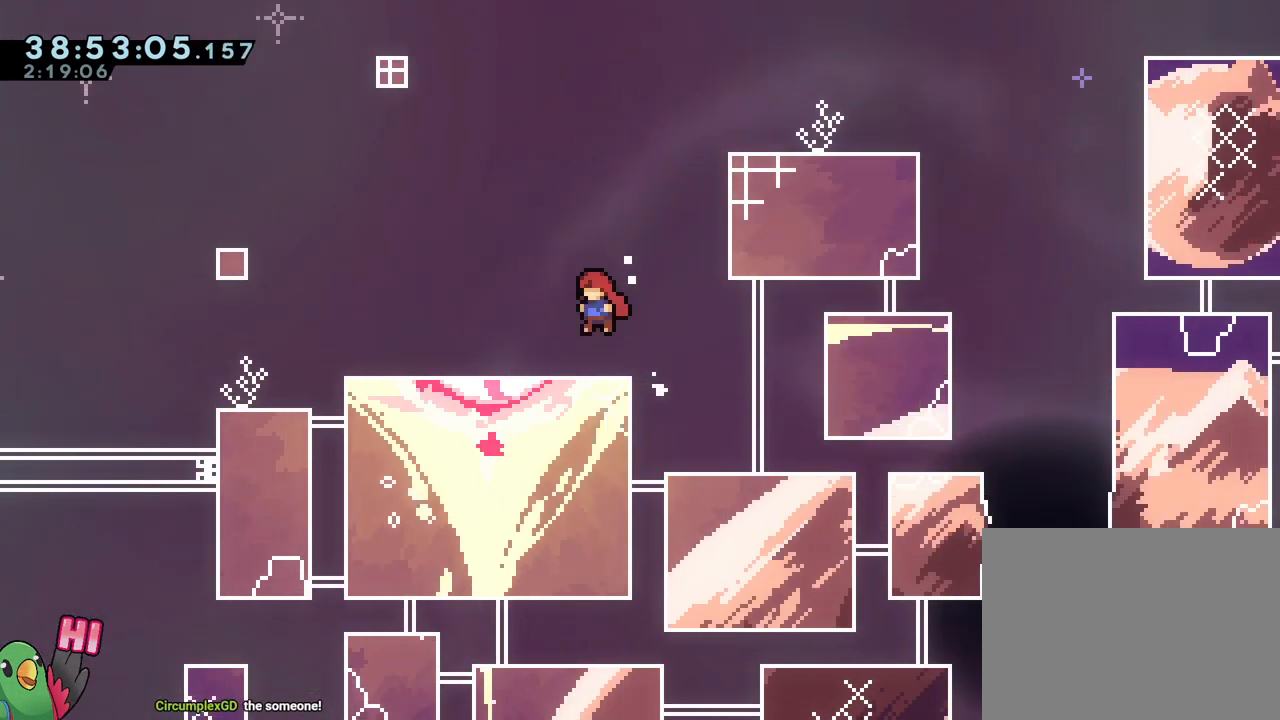
{"buttons": [], "left_stick": "right", "right_stick": "center", "events": [[167, "left_stick", "right"], [200, "B", "down"], [384, "R1", "up"], [450, "B", "up"]]}
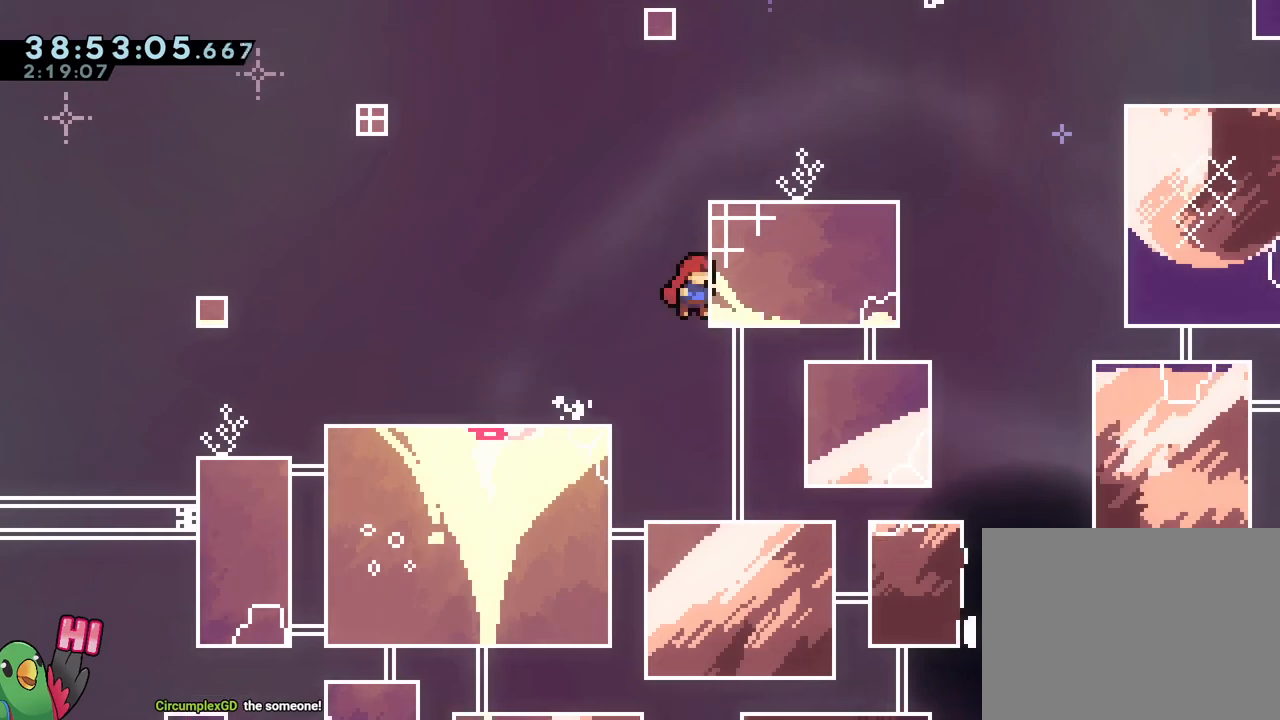
{"buttons": [], "left_stick": "right", "right_stick": "center", "events": [[17, "B", "down"], [17, "R1", "down"], [167, "B", "up"], [184, "B", "down"], [367, "B", "up"], [384, "R1", "up"]]}
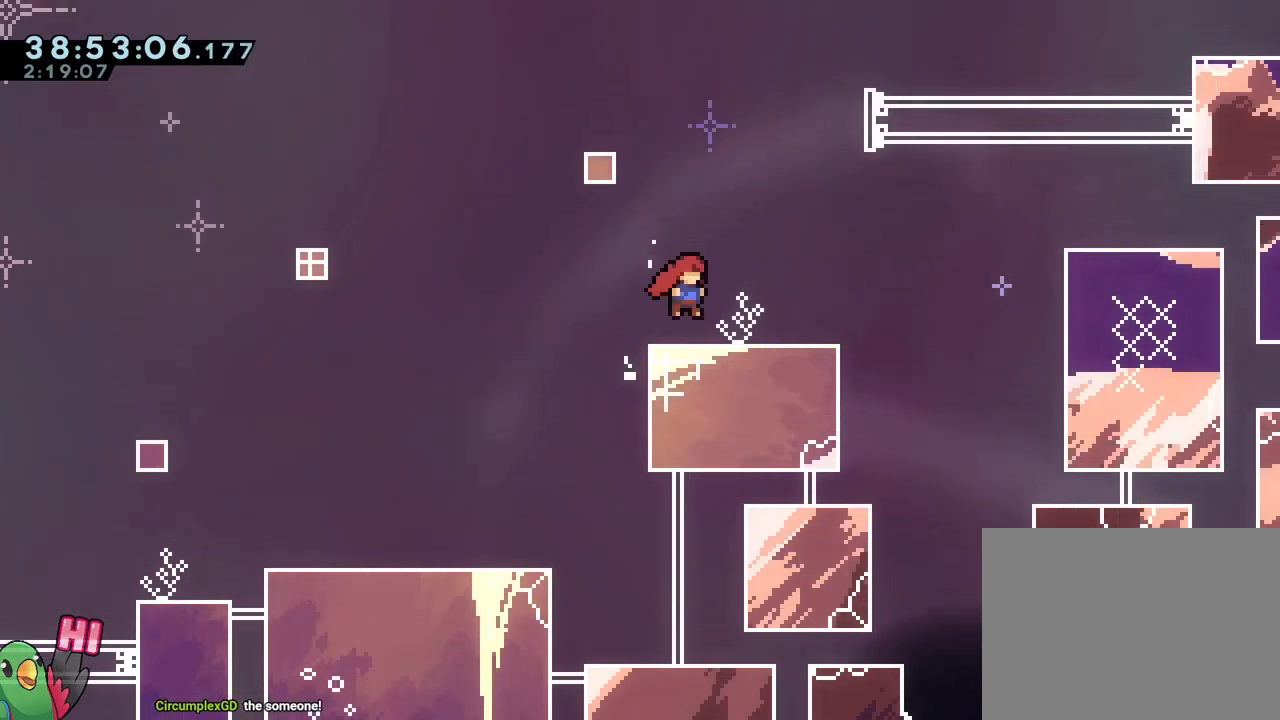
{"buttons": ["B", "R1"], "left_stick": "right", "right_stick": "center", "events": [[17, "L2", "down"], [50, "L2", "up"], [50, "R1", "down"], [133, "R1", "up"], [267, "R1", "down"], [400, "R1", "up"], [467, "B", "down"], [467, "R1", "down"]]}
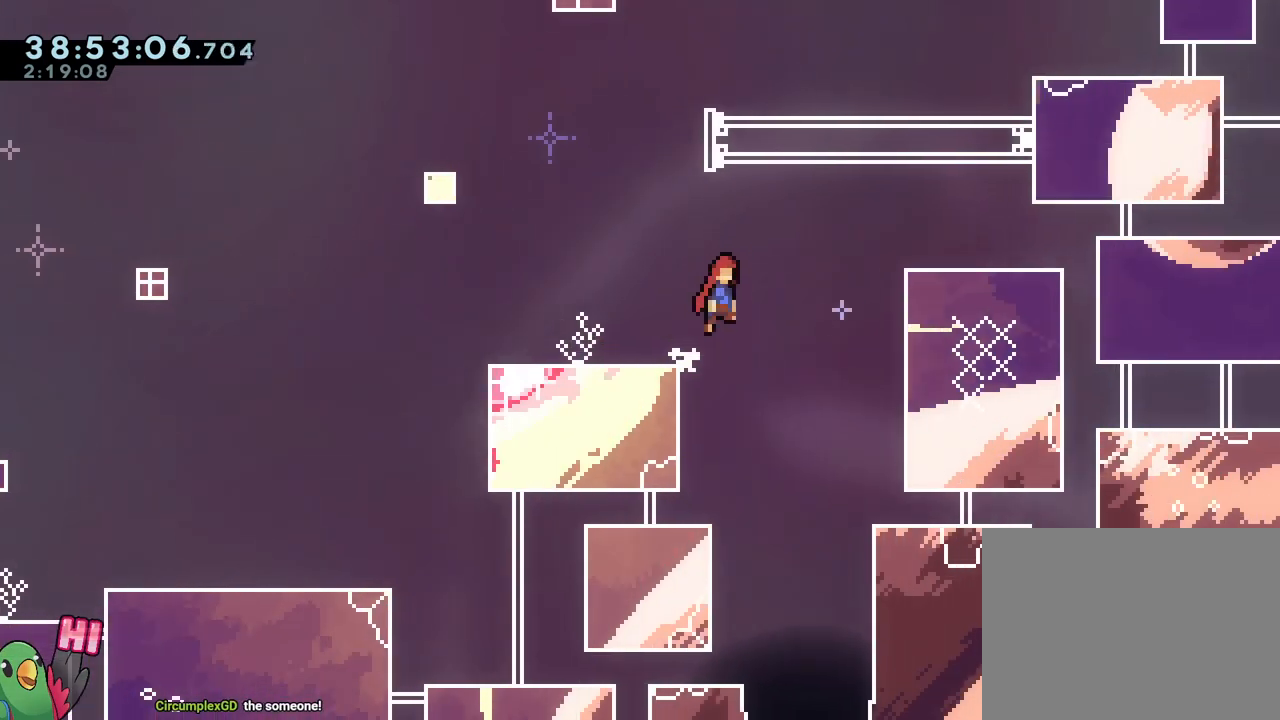
{"buttons": ["B", "R1"], "left_stick": "right", "right_stick": "center"}